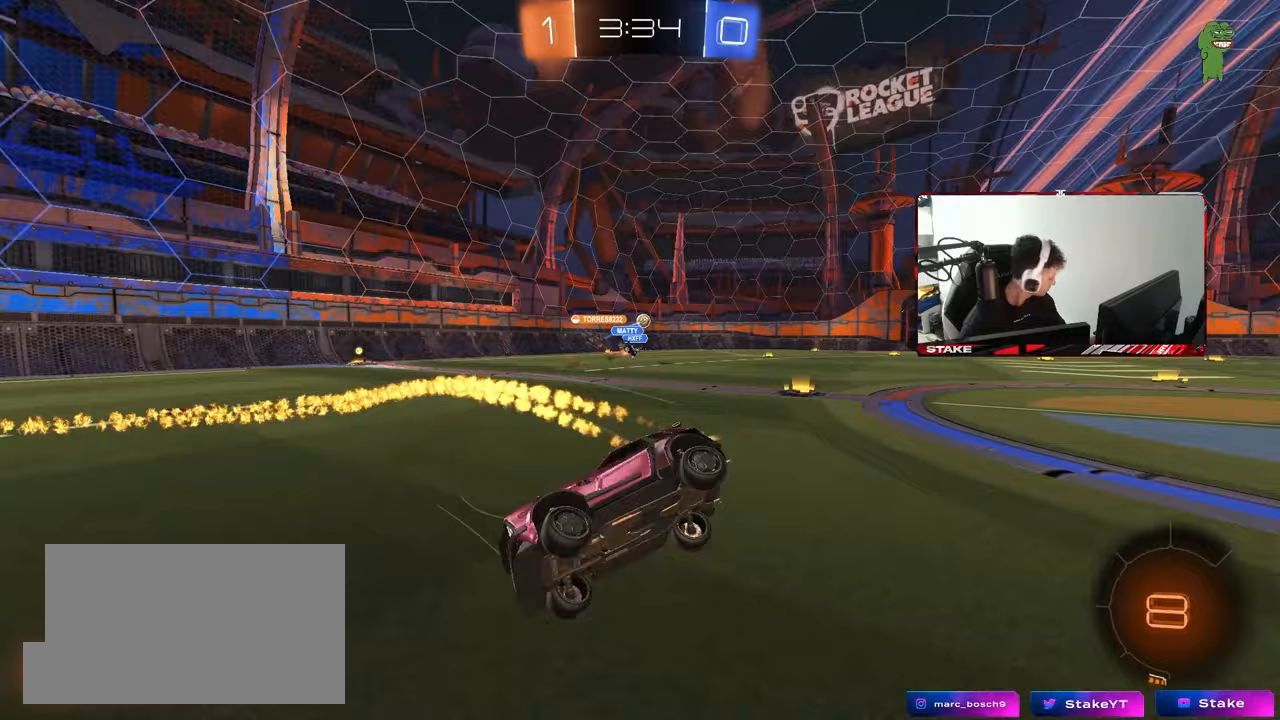
Gameplay with keyboard and mouse; each line is a JSON object with the keys and mouse buttons held at the frame after it. "events" lists presses ("down") and releases ("up") of "1", "2", "3", "4", "5", "a", "alt", "c", "caps_lock", "ctrl", "d", "e", "f", "g", "q", "r", "s", "shift", "space", "t", "tab", "v", "w", "x", "z", "mouse_left", "mouse_wheel" and "mouse_right" between this image and that frame as [ms after this image, input, new state], when the widget could be followed in between. "mouse_left", "mouse_wheel", "mouse_right" = the "left", "wheel", "right" buttons of the "mouse" list. No other keys are recorded. "wheel" means that the mouse wheel is clicked or scrolled. "mouse_move" is the direction in which the mouse moves at that frame (one of eight, or "still"), when it could be read.
{"keys": ["a", "shift"], "mouse": [], "mouse_move": "still", "events": [[150, "mouse_left", "up"], [150, "s", "up"], [233, "s", "down"], [467, "s", "up"]]}
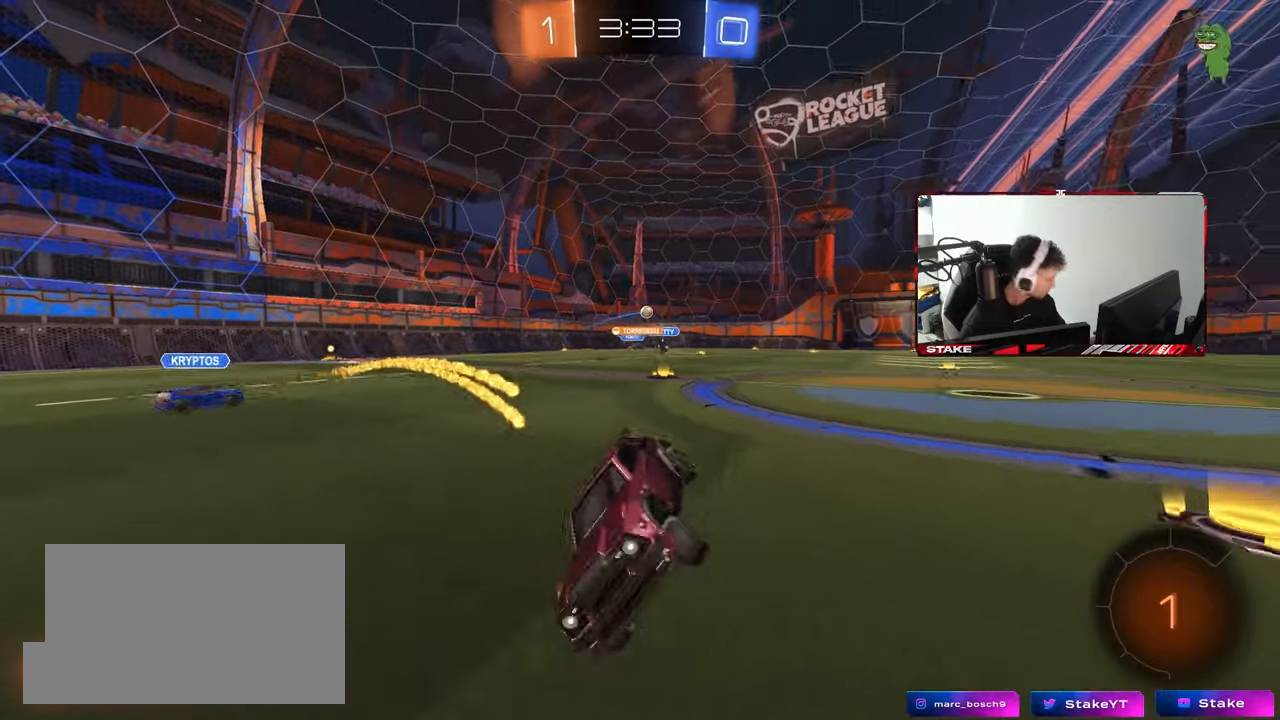
{"keys": ["a", "w"], "mouse": [], "mouse_move": "still", "events": [[17, "a", "up"], [17, "shift", "up"], [250, "w", "down"], [350, "a", "down"]]}
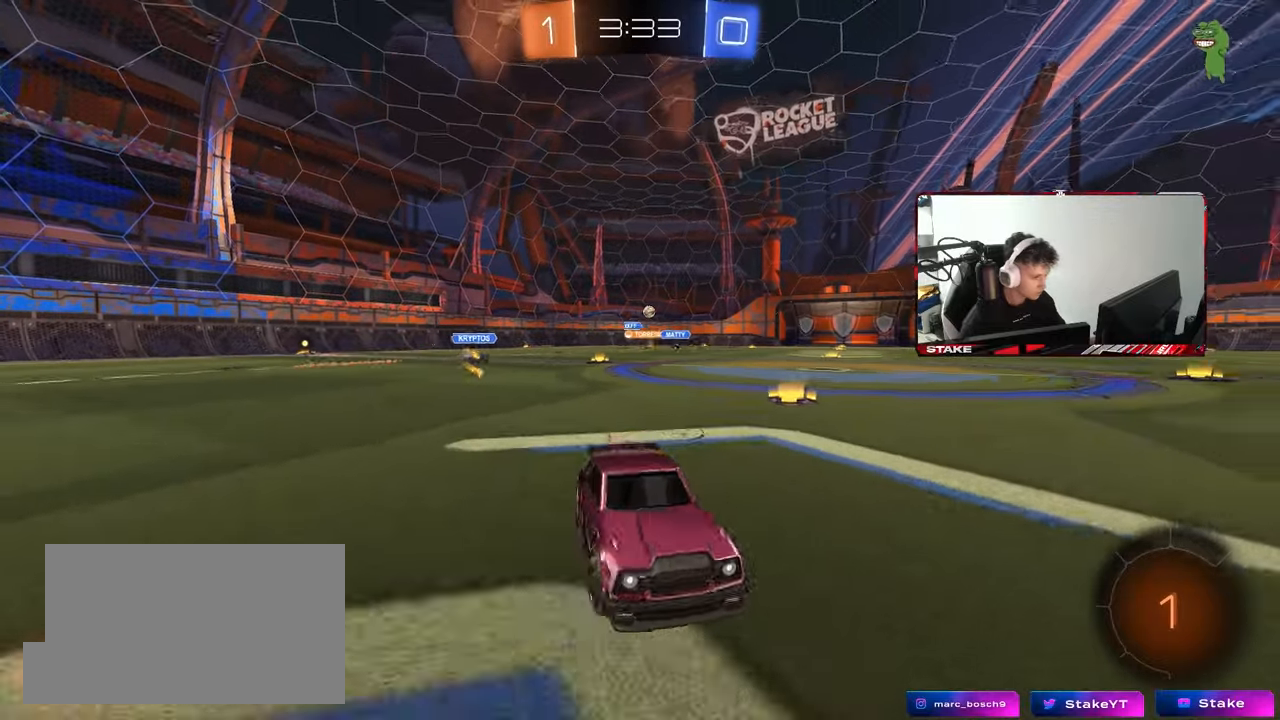
{"keys": ["a", "w"], "mouse": [], "mouse_move": "still", "events": []}
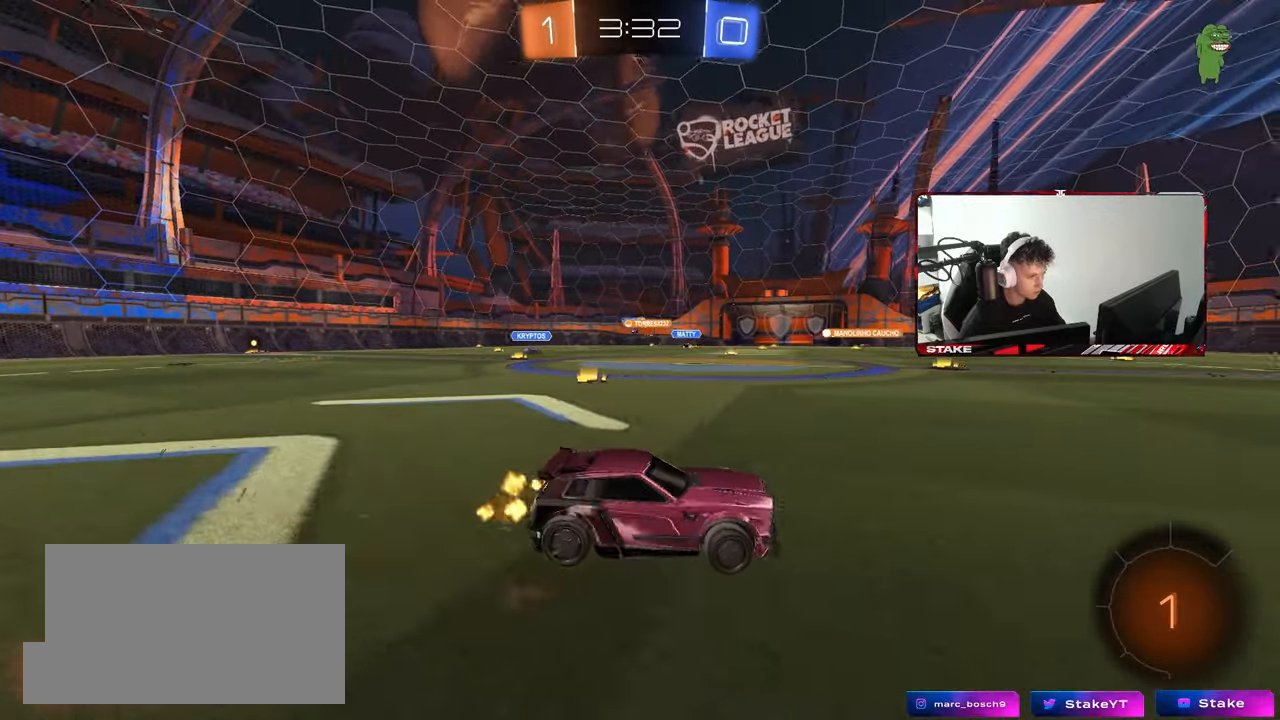
{"keys": ["a", "w"], "mouse": [], "mouse_move": "still", "events": [[50, "a", "up"], [383, "d", "down"], [467, "a", "down"], [467, "d", "up"]]}
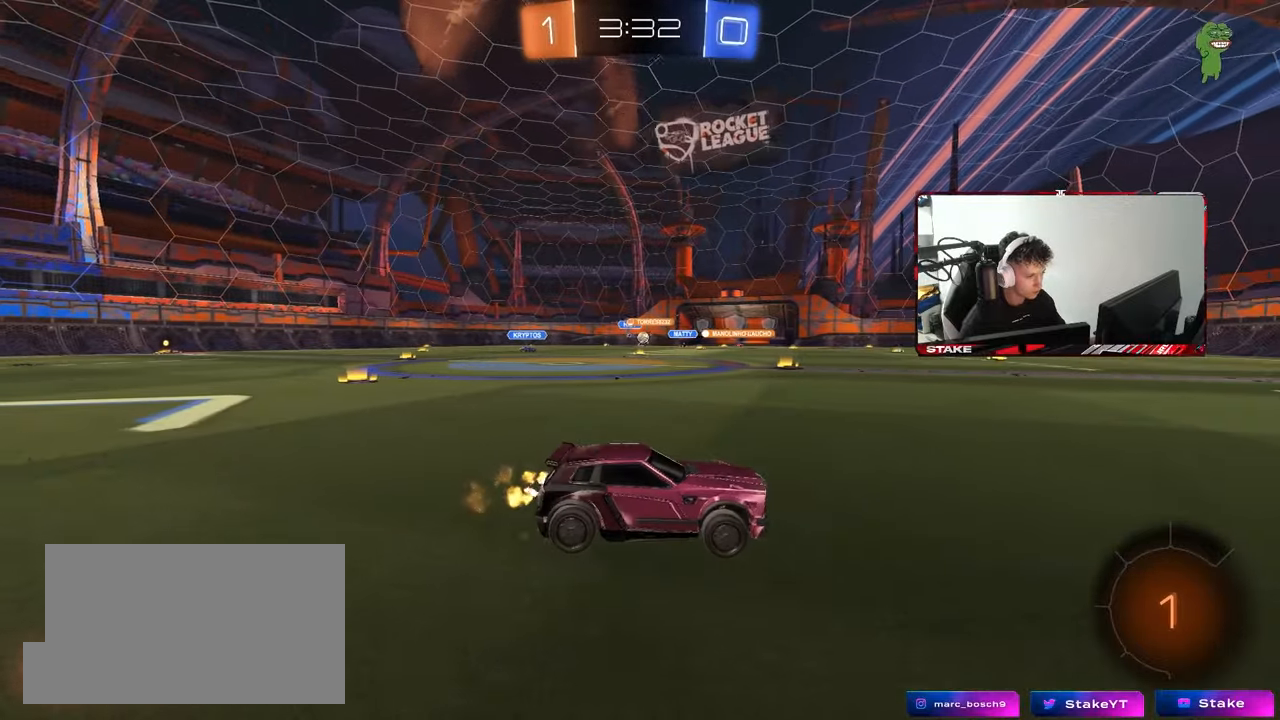
{"keys": ["space"], "mouse": [], "mouse_move": "up-right", "events": [[67, "a", "up"], [67, "mouse_left", "down"], [67, "mouse_right", "down"], [117, "mouse_right", "up"], [167, "mouse_right", "down"], [250, "mouse_left", "up"], [400, "mouse_right", "up"], [433, "space", "down"], [483, "w", "up"]]}
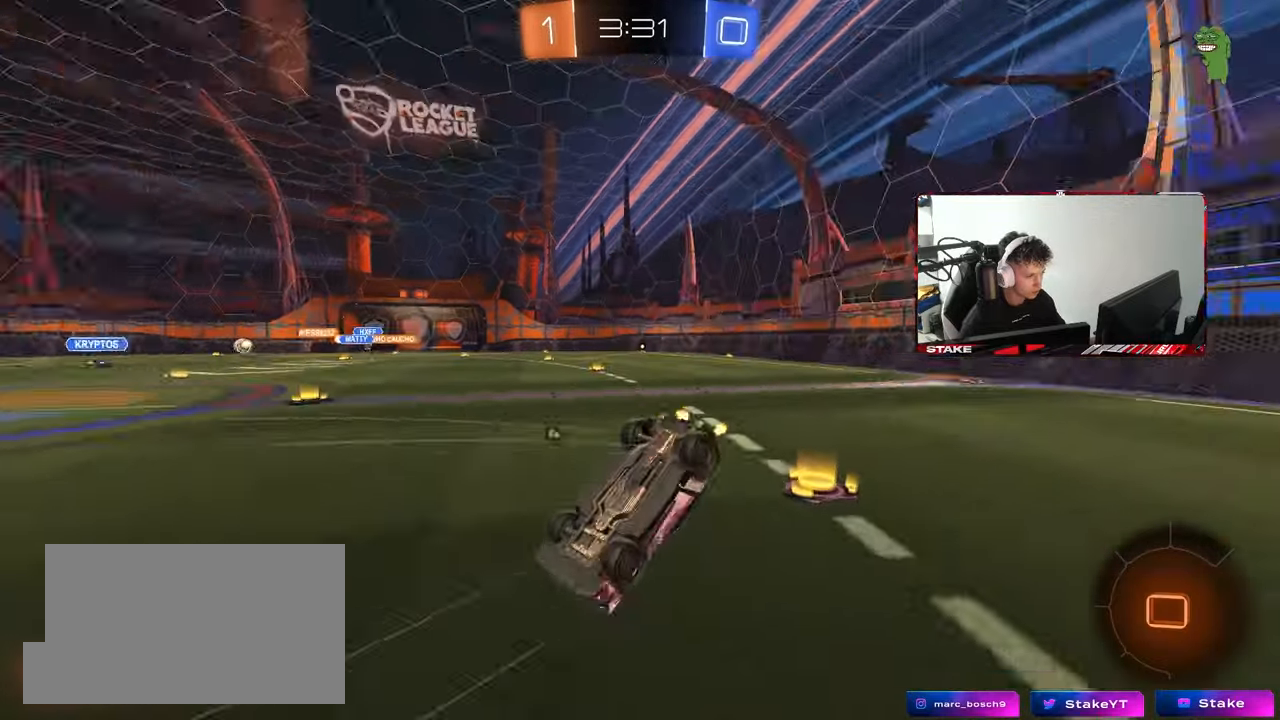
{"keys": ["space"], "mouse": [], "mouse_move": "still", "events": [[133, "space", "up"], [217, "a", "down"], [450, "a", "up"], [450, "space", "down"]]}
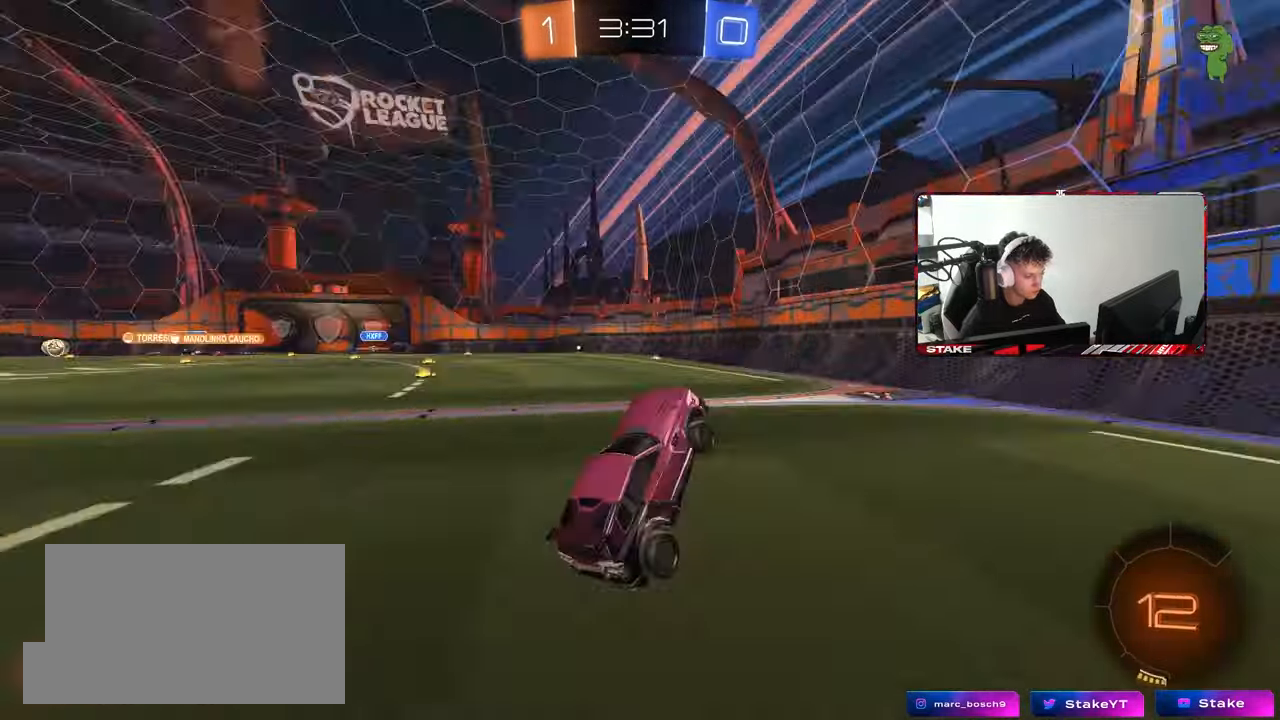
{"keys": ["a", "w"], "mouse": [], "mouse_move": "still", "events": [[100, "space", "up"], [183, "a", "down"], [183, "w", "down"]]}
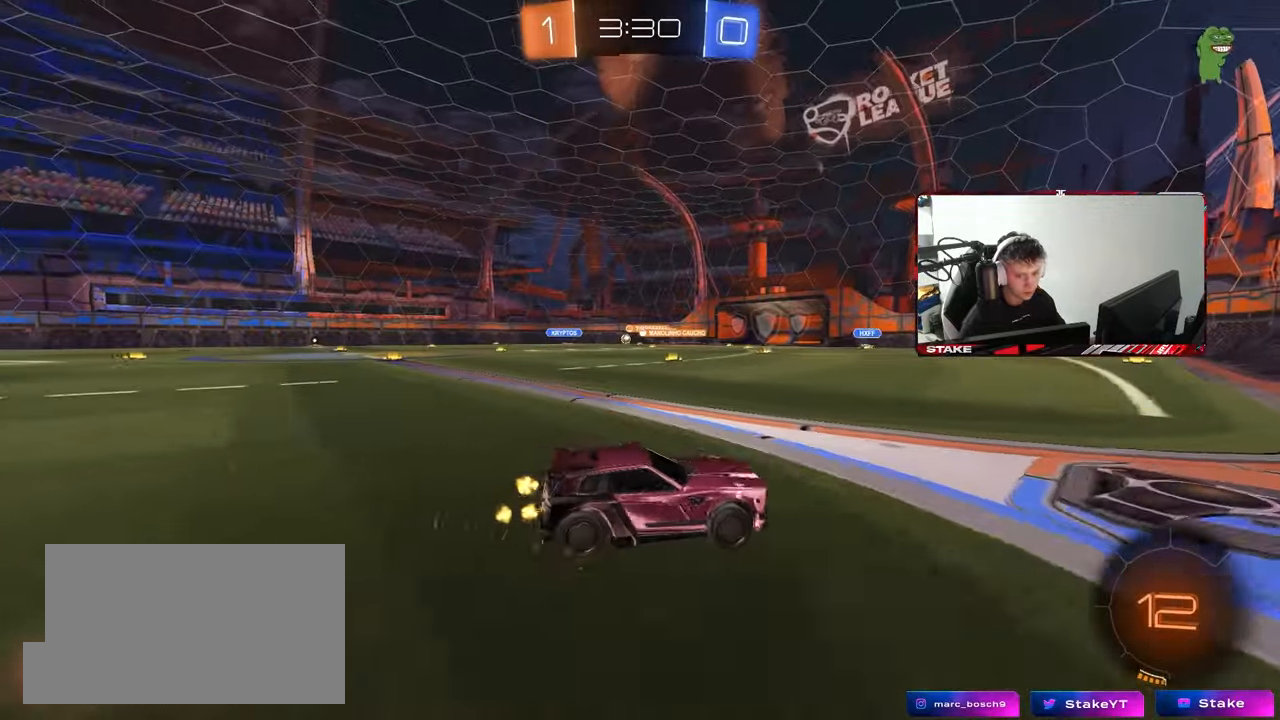
{"keys": ["a", "shift", "w"], "mouse": ["left"], "mouse_move": "still", "events": [[117, "a", "up"], [217, "a", "down"], [350, "a", "up"], [400, "mouse_left", "down"], [400, "mouse_right", "down"], [433, "a", "down"], [433, "shift", "down"], [483, "mouse_right", "up"]]}
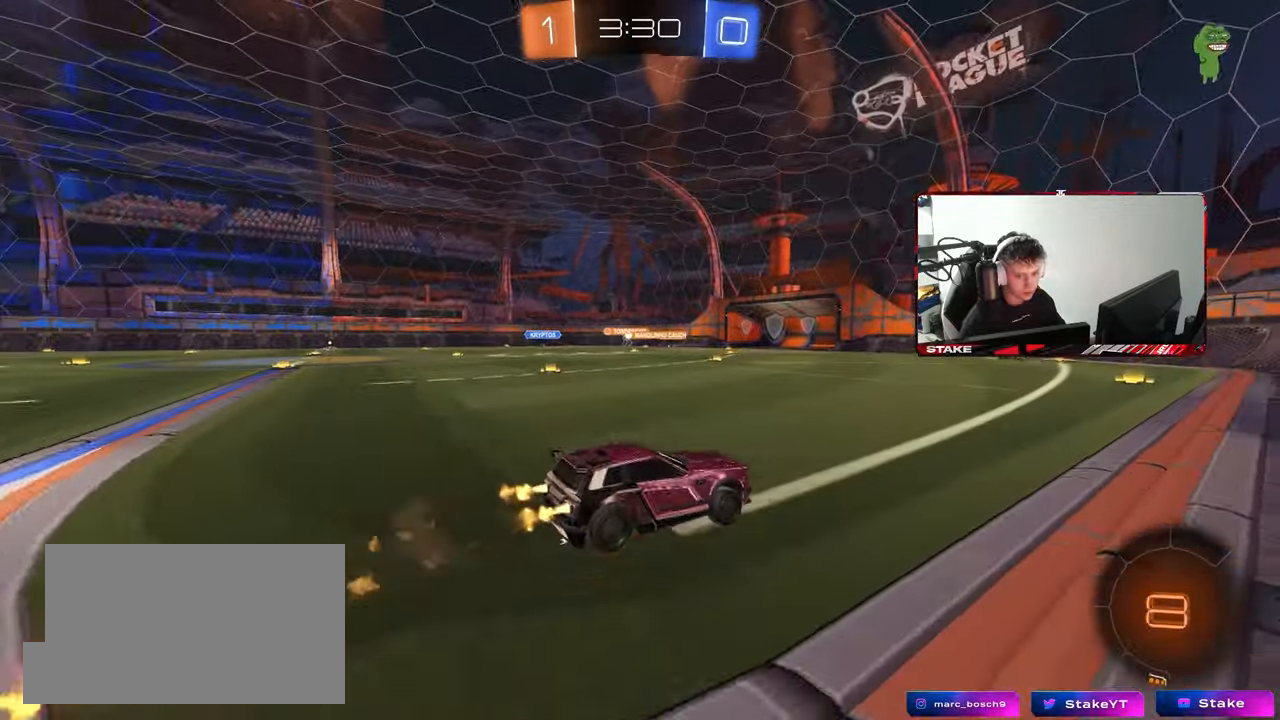
{"keys": ["a", "shift", "space"], "mouse": [], "mouse_move": "still", "events": [[33, "mouse_right", "down"], [83, "mouse_left", "up"], [83, "s", "down"], [83, "w", "up"], [217, "mouse_right", "up"], [417, "space", "down"], [450, "s", "up"]]}
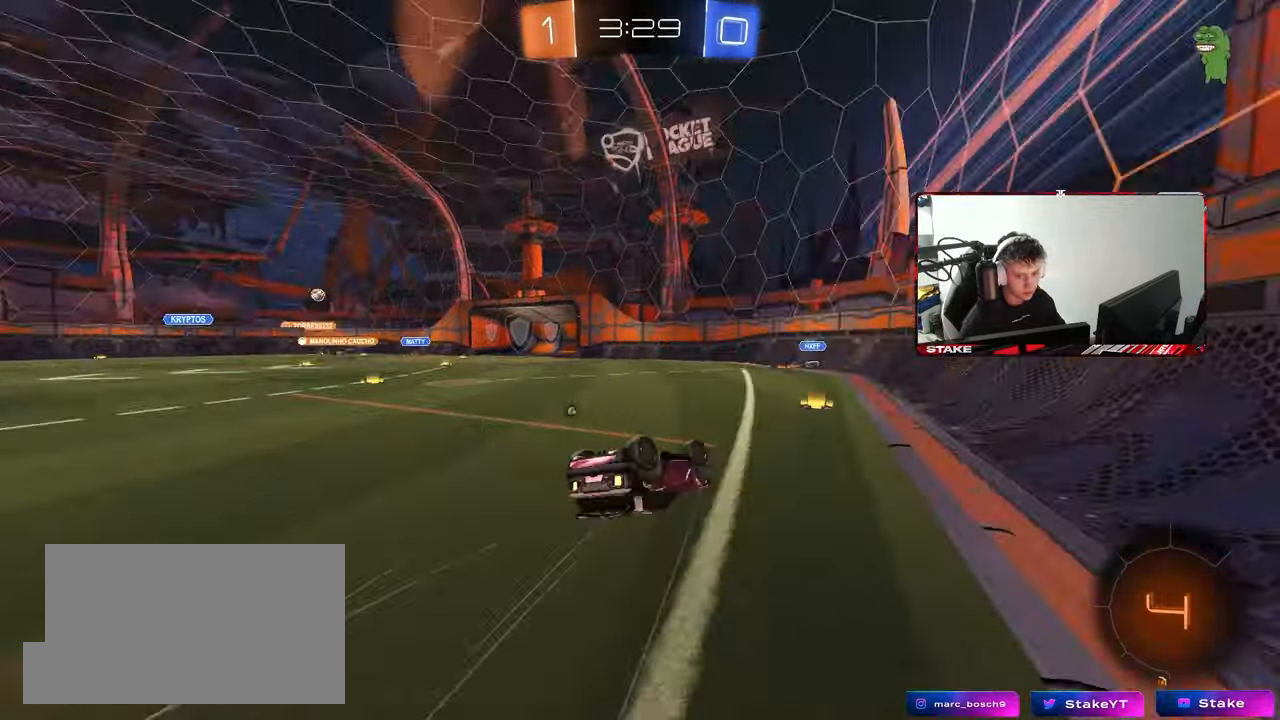
{"keys": [], "mouse": [], "mouse_move": "still", "events": [[50, "s", "down"], [100, "space", "up"], [233, "shift", "up"], [333, "s", "up"], [383, "a", "up"]]}
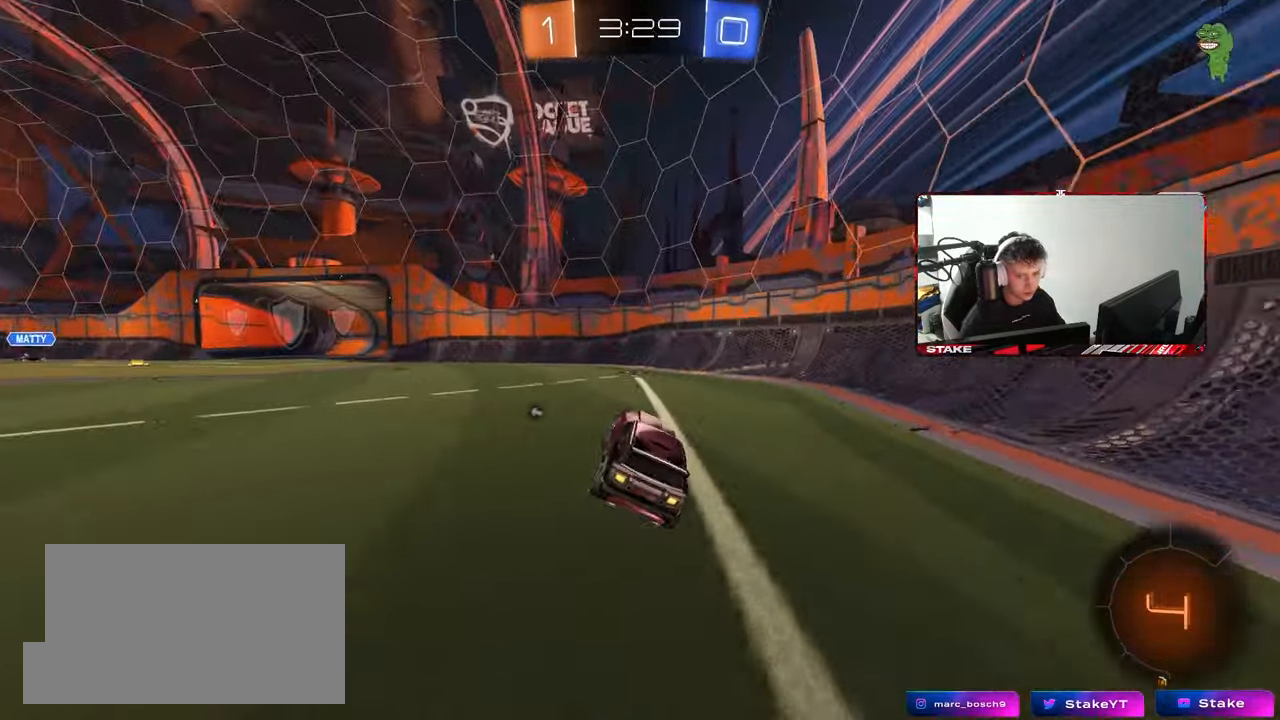
{"keys": ["a", "w"], "mouse": [], "mouse_move": "still", "events": [[67, "space", "down"], [67, "w", "down"], [250, "space", "up"], [350, "a", "down"], [400, "shift", "down"], [483, "shift", "up"]]}
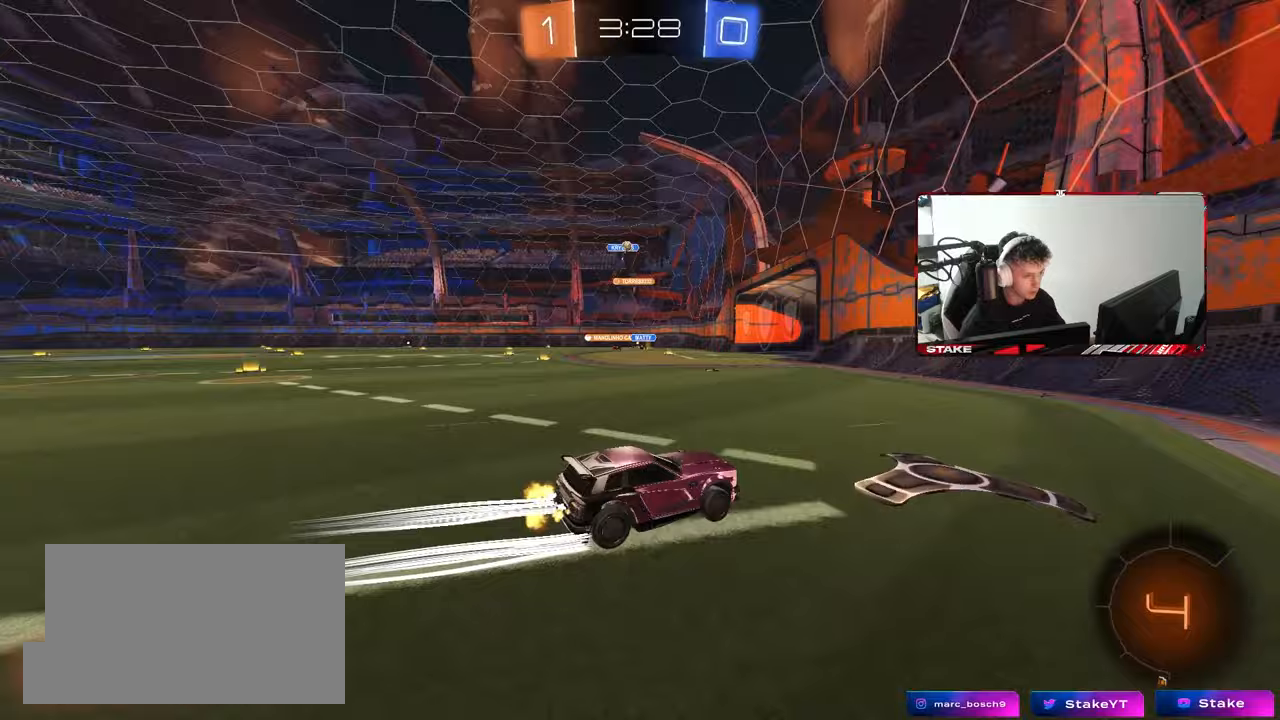
{"keys": ["w"], "mouse": [], "mouse_move": "still", "events": [[500, "a", "up"]]}
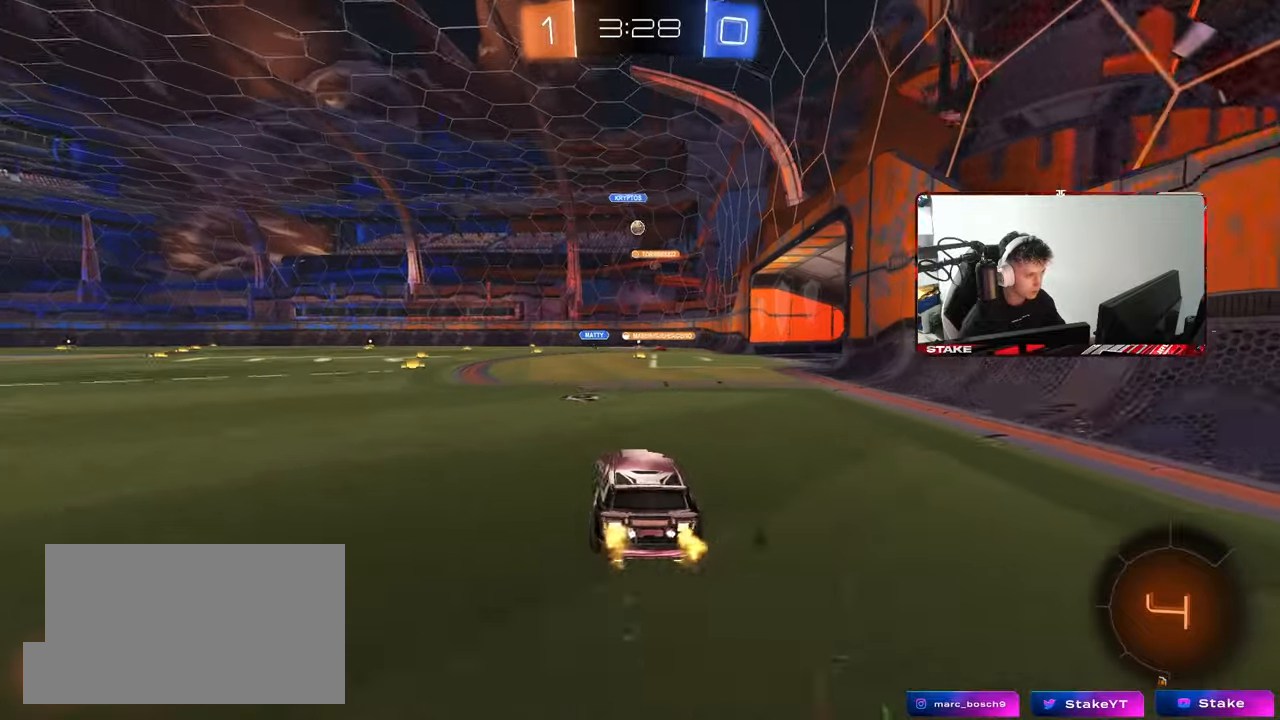
{"keys": ["d", "shift", "w"], "mouse": [], "mouse_move": "still", "events": [[283, "a", "down"], [433, "a", "up"], [433, "d", "down"], [467, "shift", "down"]]}
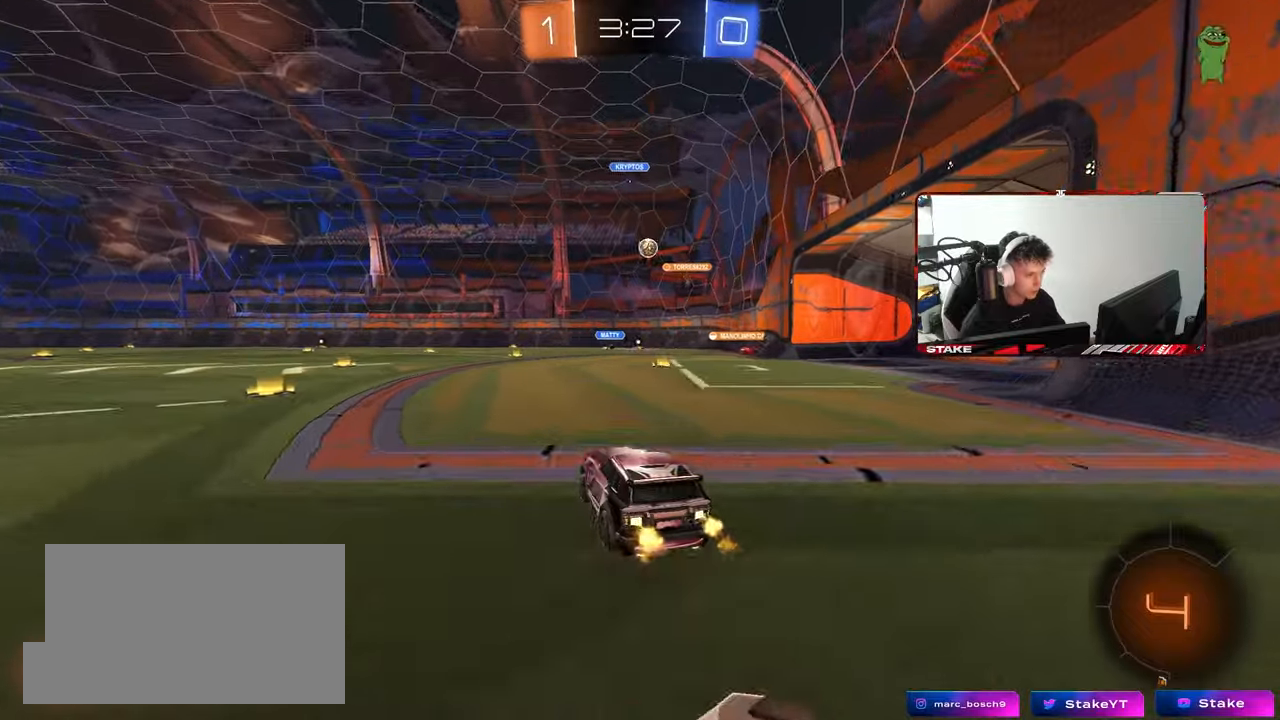
{"keys": ["a"], "mouse": [], "mouse_move": "still", "events": [[67, "shift", "up"], [400, "a", "down"], [400, "d", "up"], [433, "w", "up"]]}
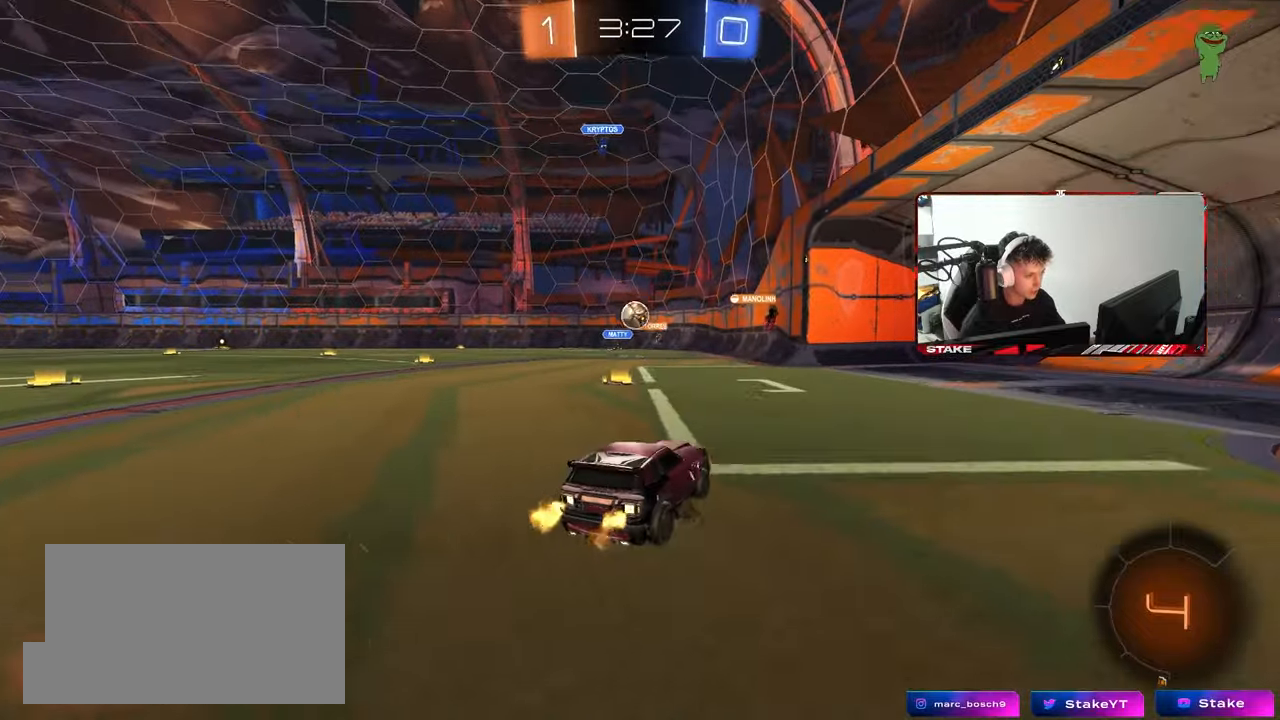
{"keys": ["d"], "mouse": [], "mouse_move": "still", "events": [[217, "a", "up"], [400, "a", "down"], [450, "a", "up"], [500, "d", "down"]]}
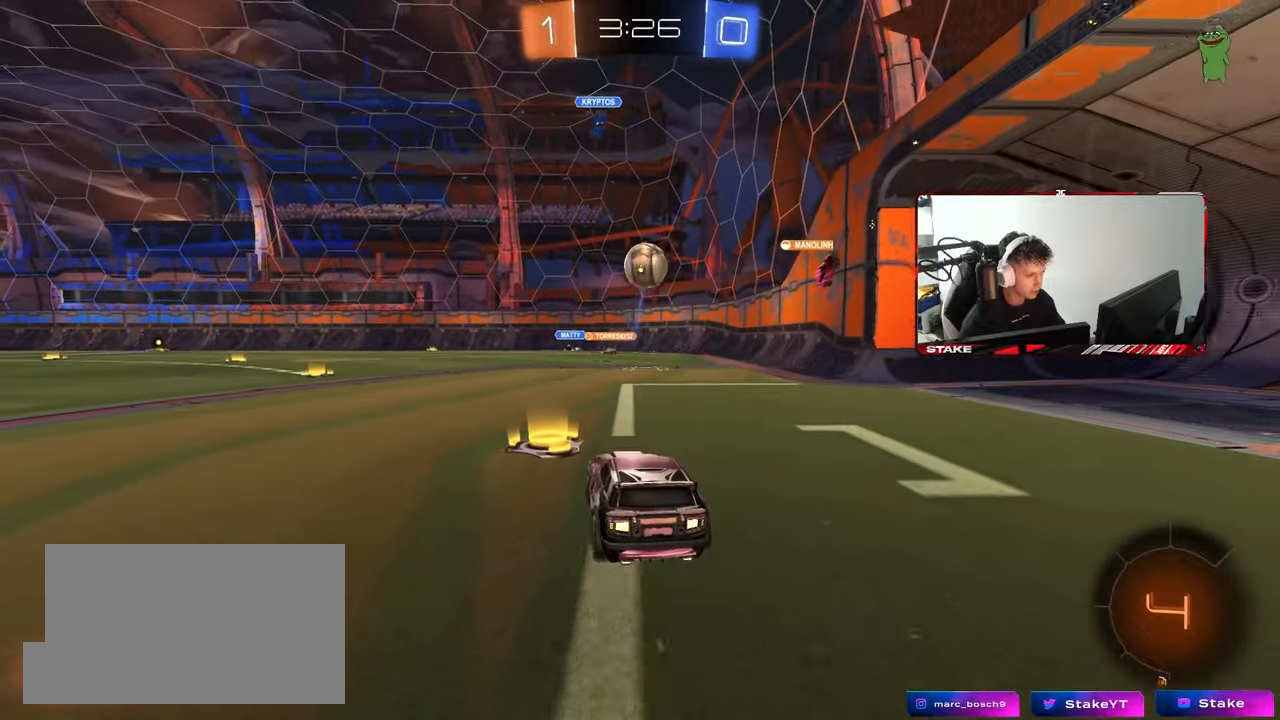
{"keys": ["d", "shift", "w"], "mouse": [], "mouse_move": "still", "events": [[50, "shift", "down"], [100, "w", "down"], [150, "shift", "up"], [433, "shift", "down"]]}
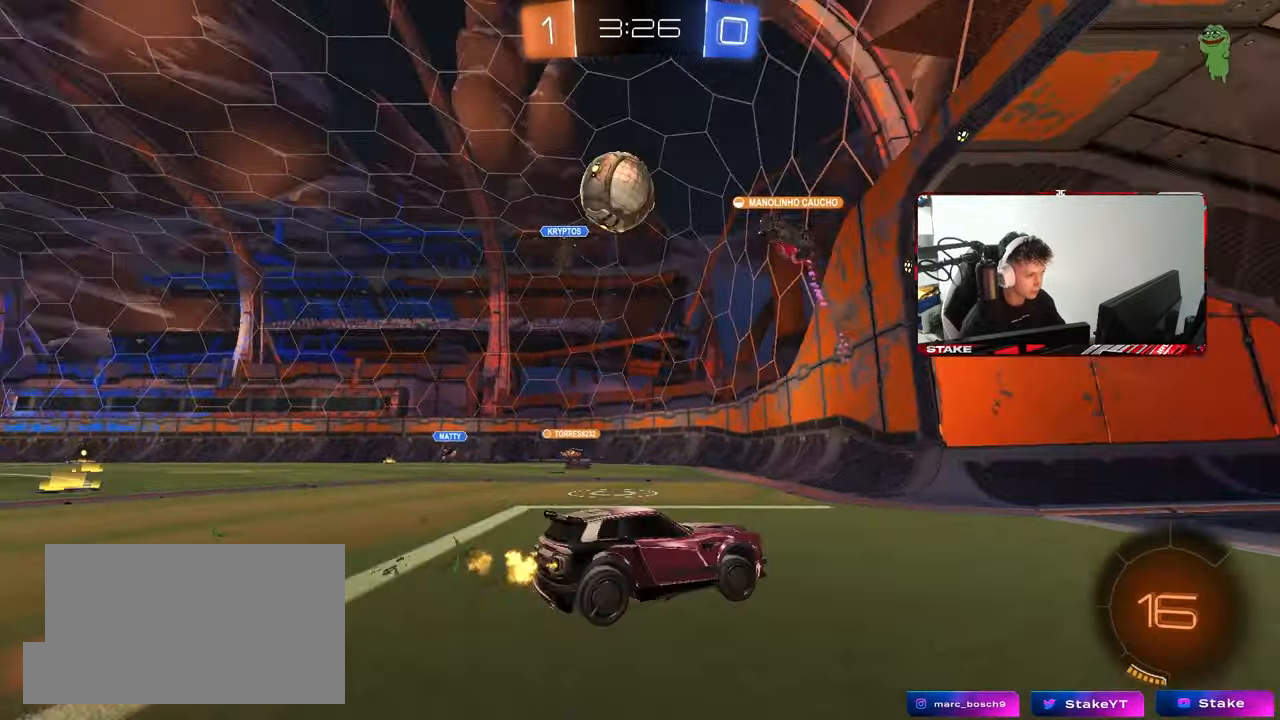
{"keys": ["d", "w"], "mouse": [], "mouse_move": "still", "events": [[17, "shift", "up"], [300, "shift", "down"], [433, "shift", "up"]]}
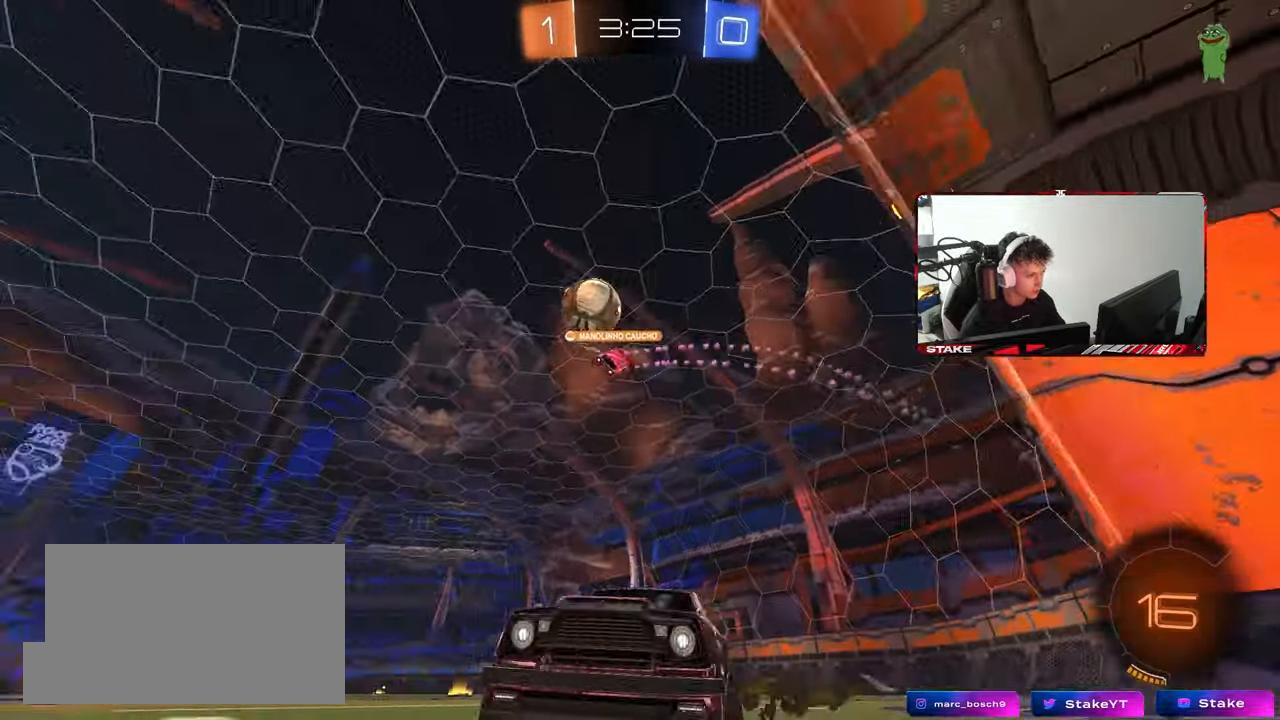
{"keys": ["d", "w"], "mouse": [], "mouse_move": "still", "events": [[267, "d", "up"], [450, "d", "down"]]}
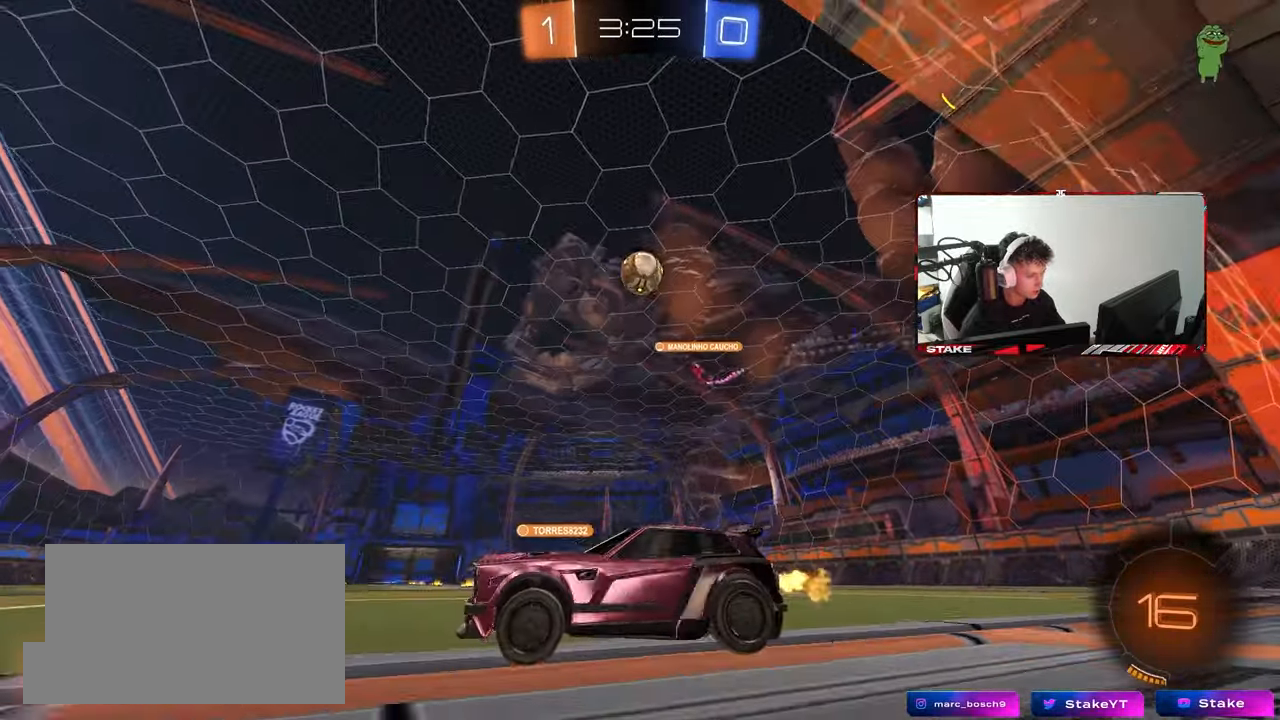
{"keys": ["d"], "mouse": [], "mouse_move": "still", "events": [[150, "d", "up"], [283, "mouse_right", "down"], [333, "a", "down"], [333, "mouse_right", "up"], [383, "a", "up"], [383, "d", "down"], [383, "w", "up"]]}
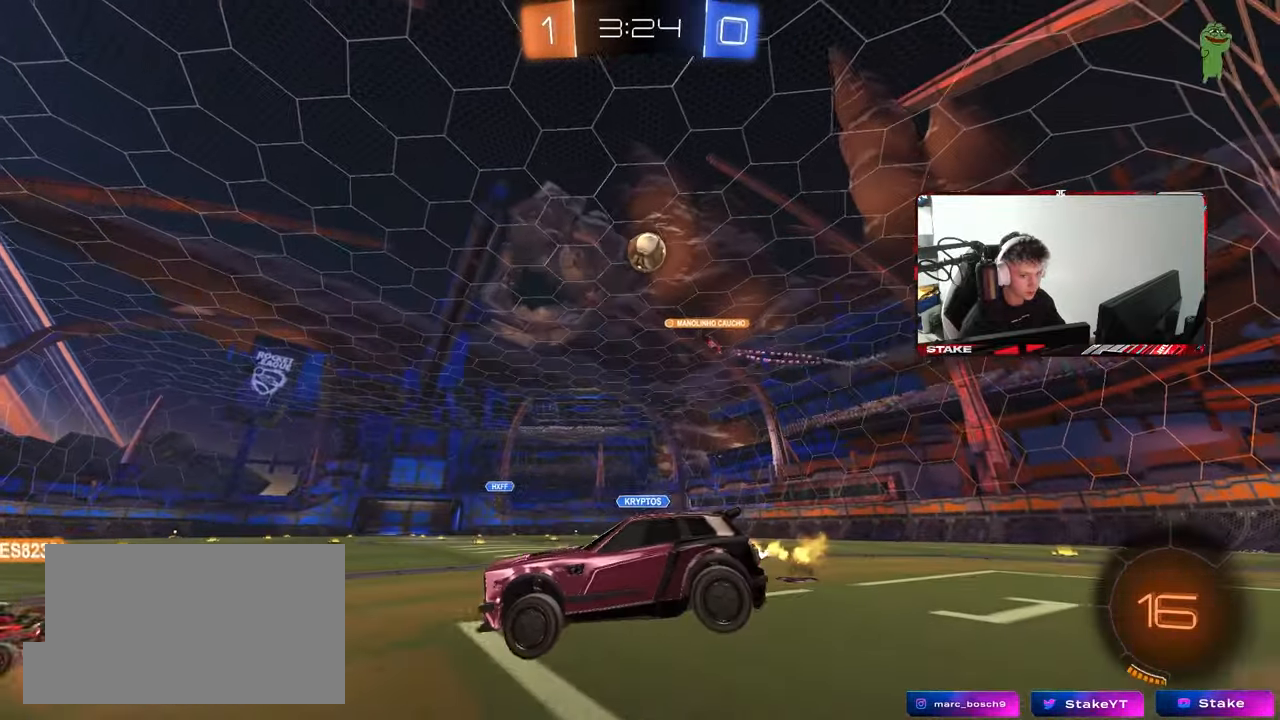
{"keys": ["a", "d"], "mouse": [], "mouse_move": "still", "events": [[17, "d", "up"], [200, "s", "down"], [250, "a", "down"], [400, "d", "down"], [483, "s", "up"]]}
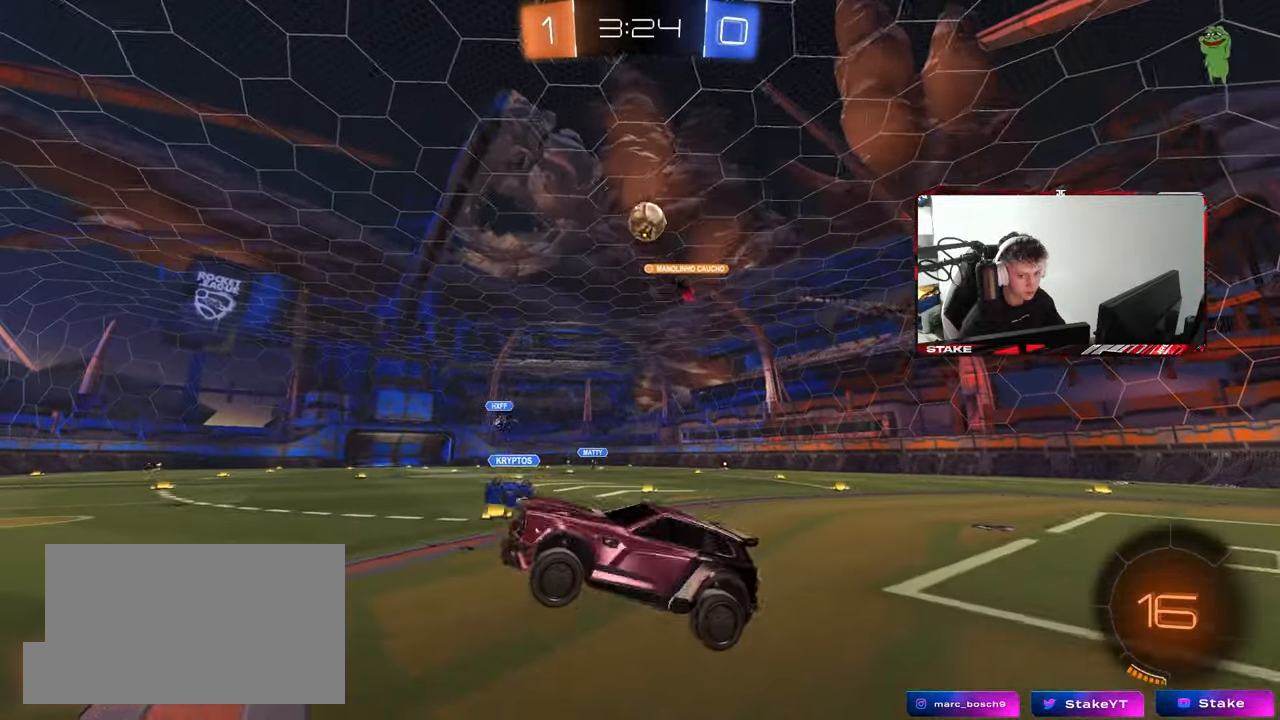
{"keys": ["a", "w"], "mouse": [], "mouse_move": "still", "events": [[33, "a", "up"], [33, "d", "up"], [217, "w", "down"], [367, "mouse_right", "down"], [450, "a", "down"], [450, "mouse_right", "up"]]}
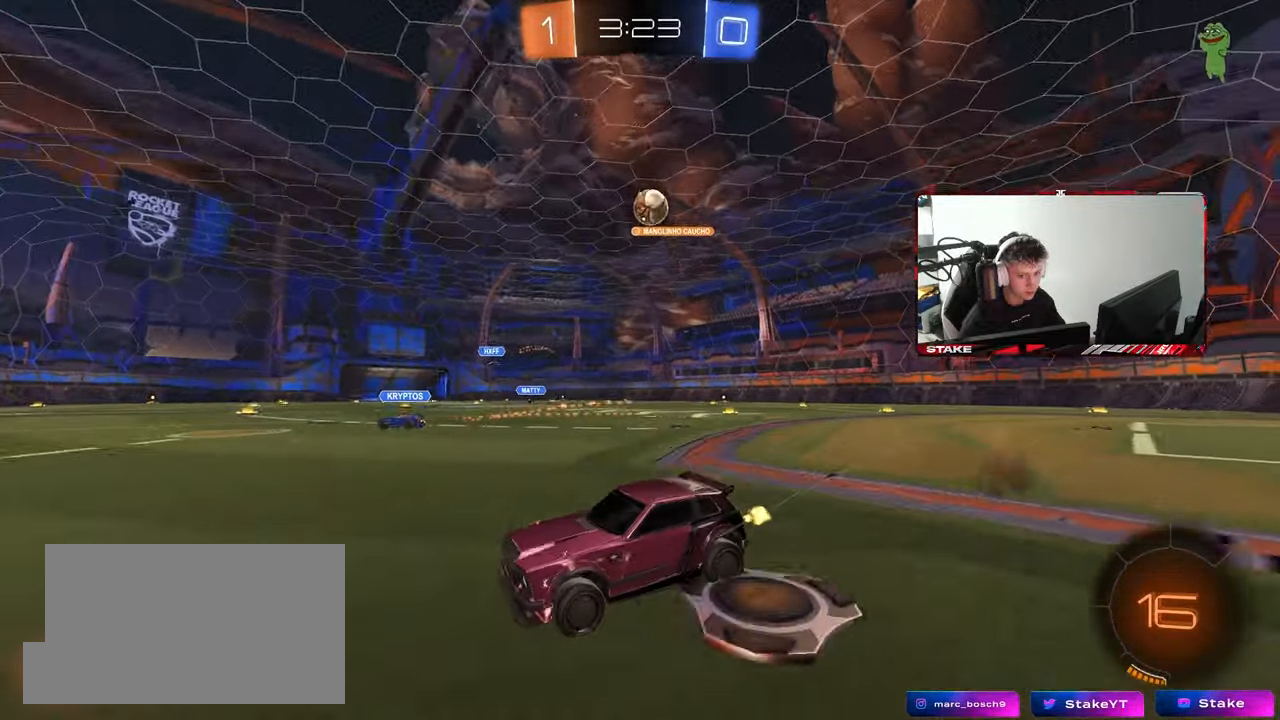
{"keys": ["d", "w"], "mouse": [], "mouse_move": "still", "events": [[50, "a", "up"], [50, "d", "down"], [100, "shift", "down"], [333, "shift", "up"]]}
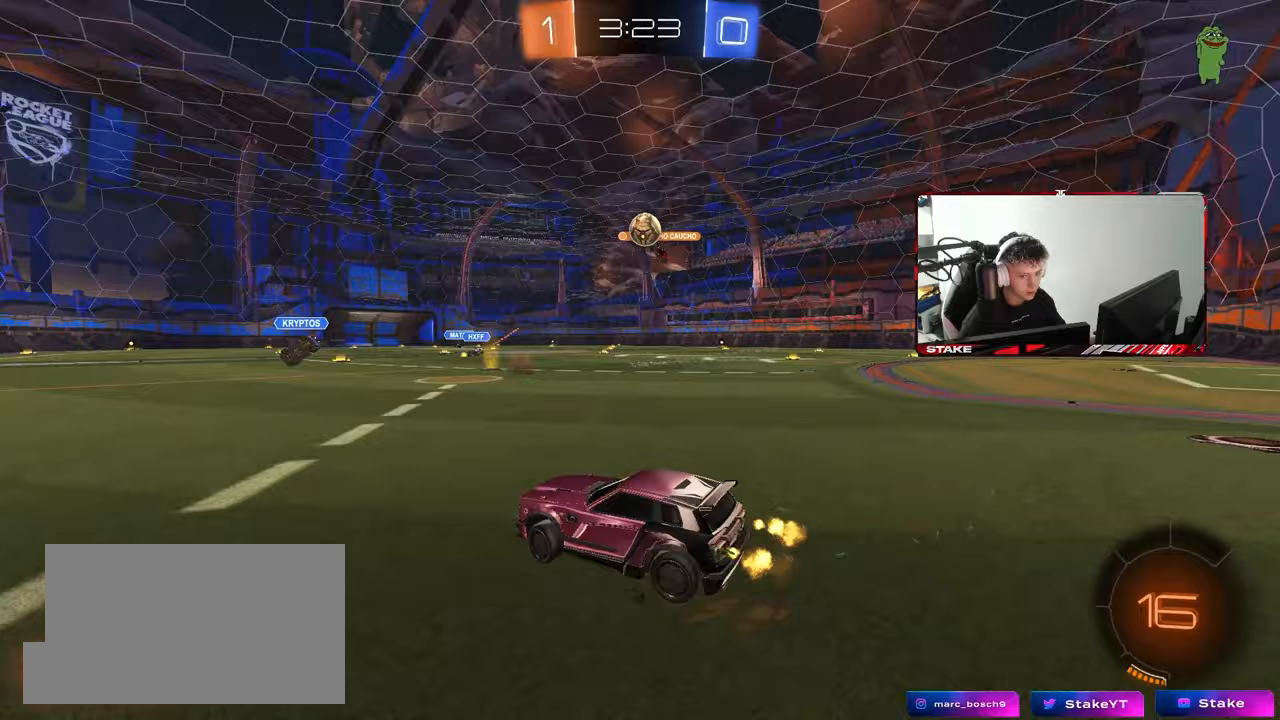
{"keys": ["d", "w"], "mouse": [], "mouse_move": "still", "events": [[300, "d", "up"], [483, "d", "down"]]}
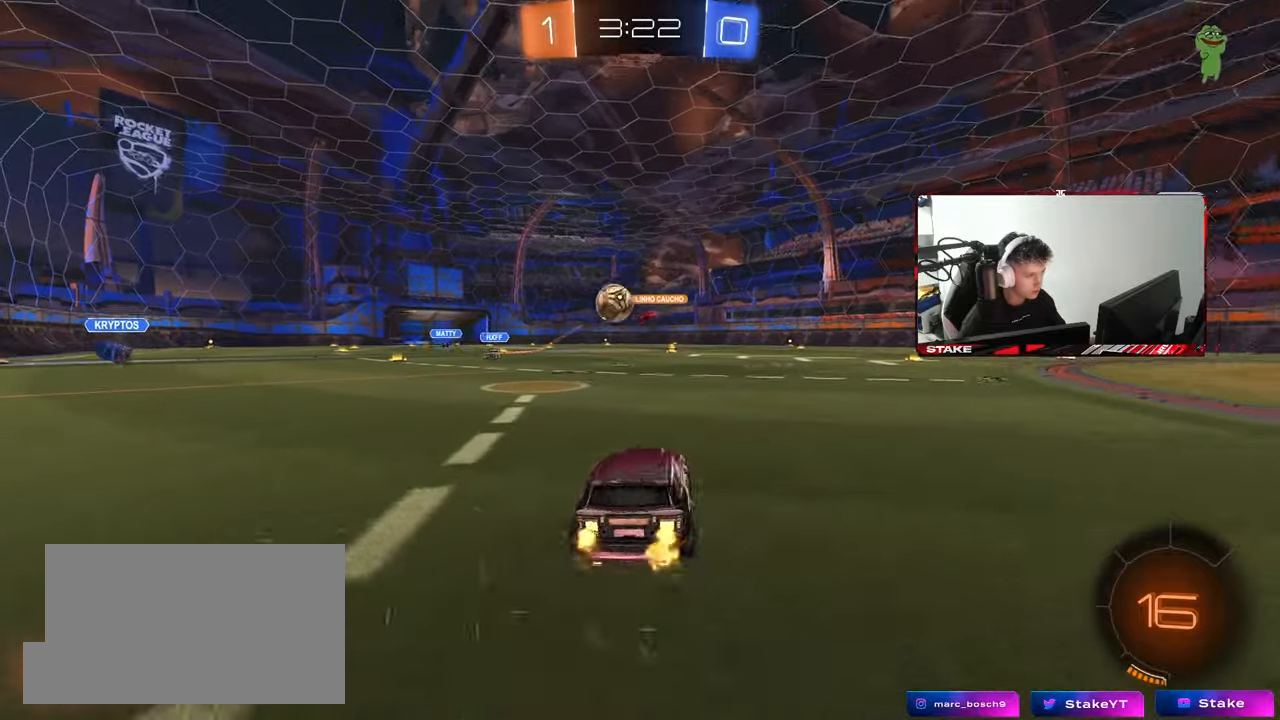
{"keys": ["d", "w"], "mouse": [], "mouse_move": "still", "events": [[133, "d", "up"], [217, "d", "down"], [317, "shift", "down"], [417, "shift", "up"]]}
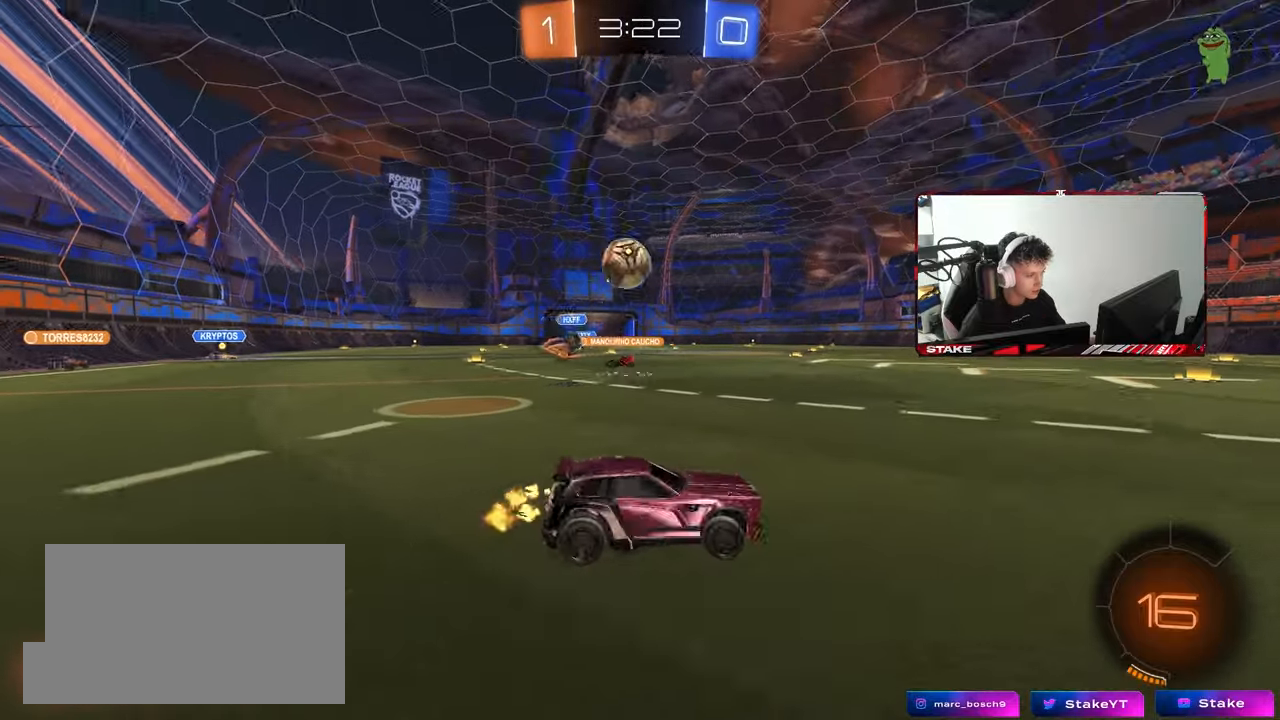
{"keys": ["d", "w"], "mouse": [], "mouse_move": "still", "events": [[150, "d", "up"], [283, "d", "down"]]}
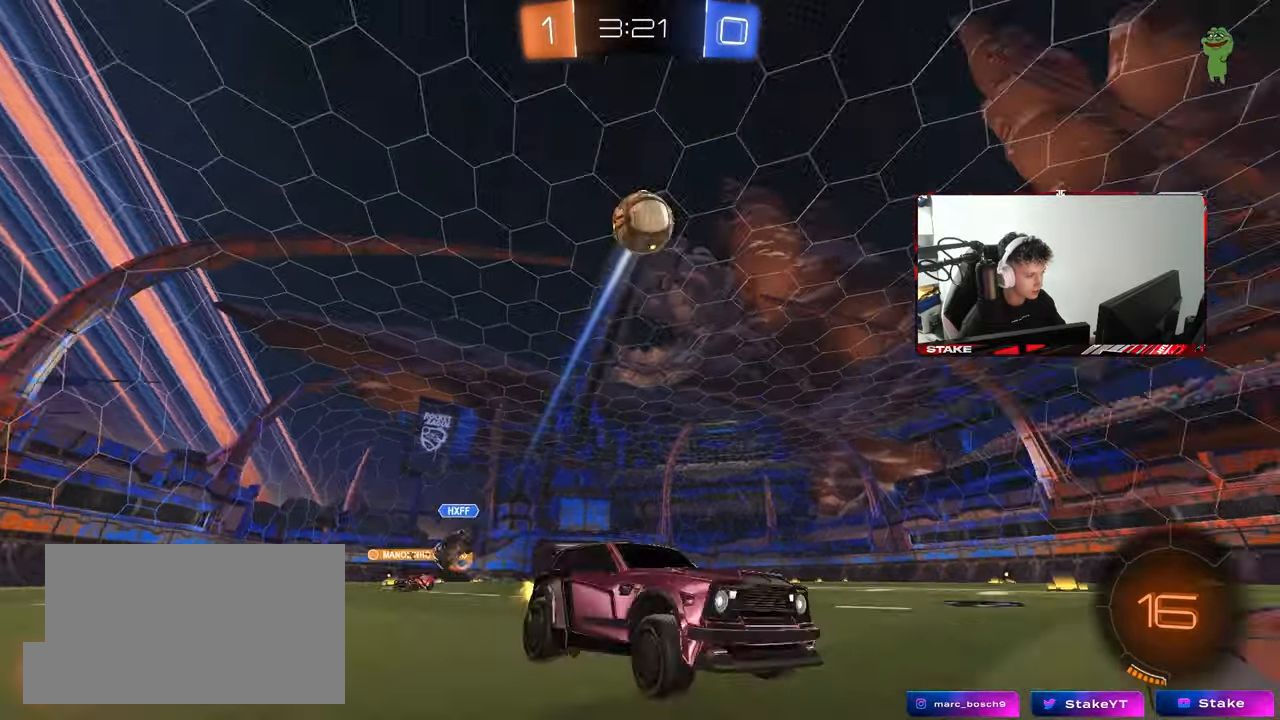
{"keys": [], "mouse": [], "mouse_move": "still", "events": [[17, "a", "down"], [17, "d", "up"], [17, "space", "down"], [117, "space", "up"], [167, "a", "up"], [200, "w", "up"], [300, "space", "down"], [350, "s", "down"], [400, "a", "down"], [433, "a", "up"], [433, "space", "up"], [483, "s", "up"]]}
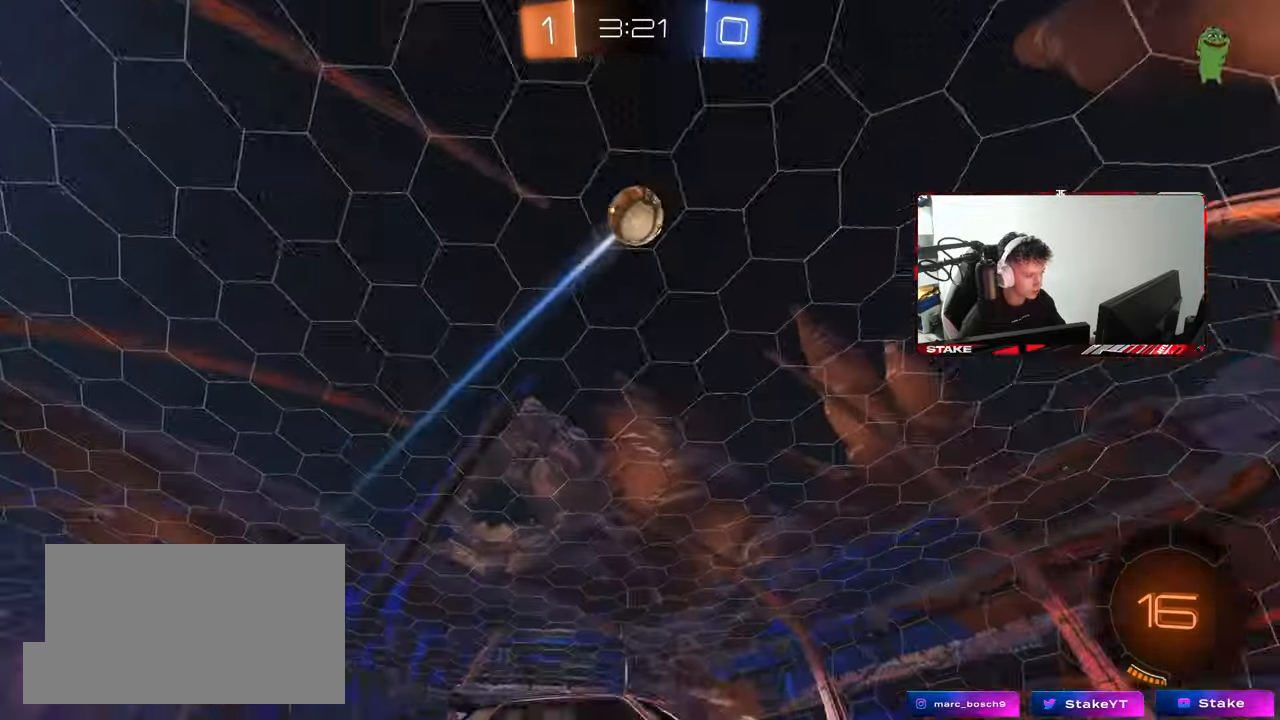
{"keys": ["a", "w"], "mouse": [], "mouse_move": "still", "events": [[500, "a", "down"], [500, "w", "down"]]}
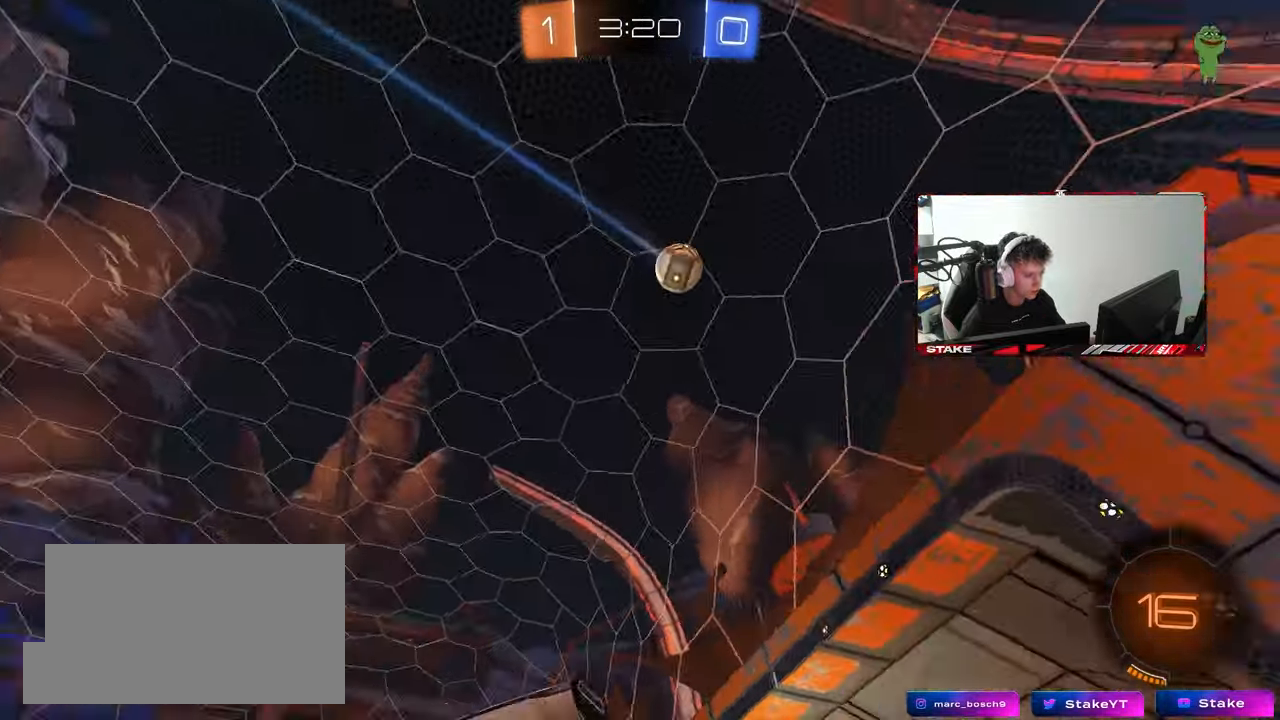
{"keys": ["a"], "mouse": [], "mouse_move": "still", "events": [[100, "a", "up"], [150, "a", "down"], [333, "a", "up"], [417, "w", "up"], [467, "a", "down"]]}
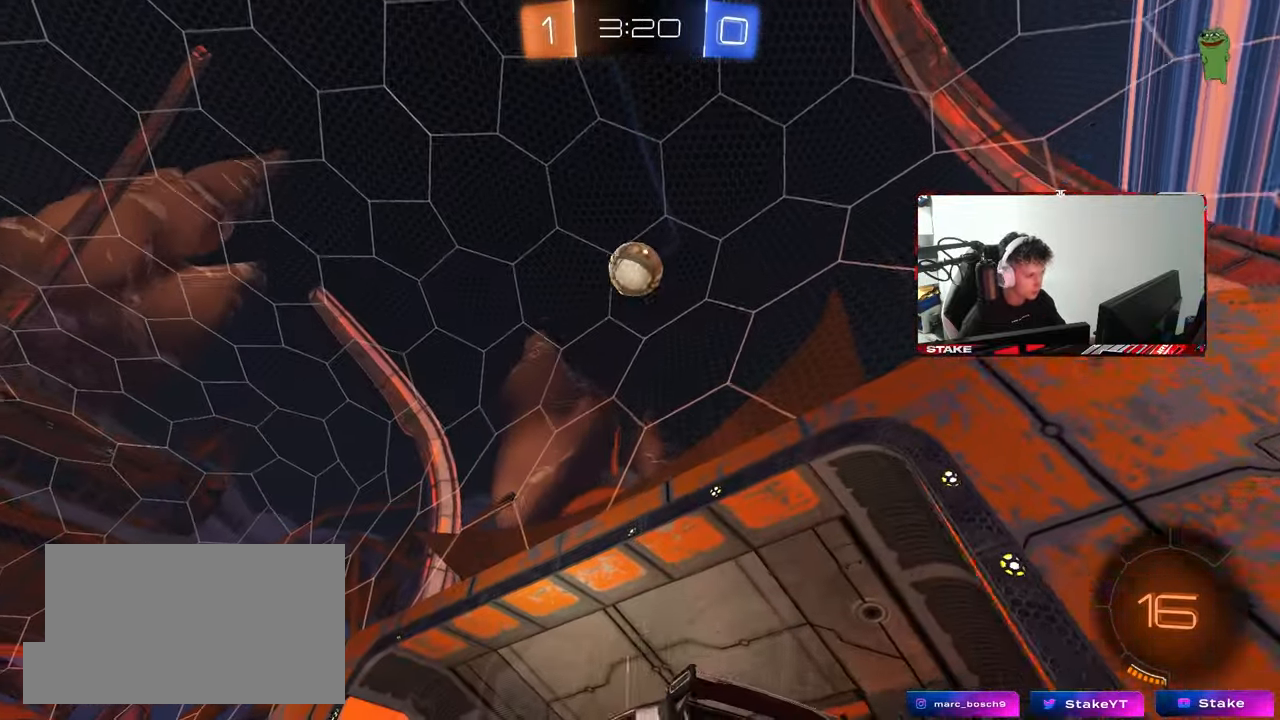
{"keys": ["a", "shift"], "mouse": ["left", "right"], "mouse_move": "still", "events": [[17, "a", "up"], [17, "mouse_right", "down"], [67, "s", "down"], [117, "mouse_left", "down"], [167, "d", "down"], [167, "s", "up"], [200, "a", "down"], [200, "d", "up"], [200, "s", "down"], [250, "a", "up"], [250, "mouse_right", "up"], [300, "s", "up"], [333, "mouse_right", "down"], [400, "a", "down"], [400, "s", "down"], [483, "s", "up"], [483, "shift", "down"]]}
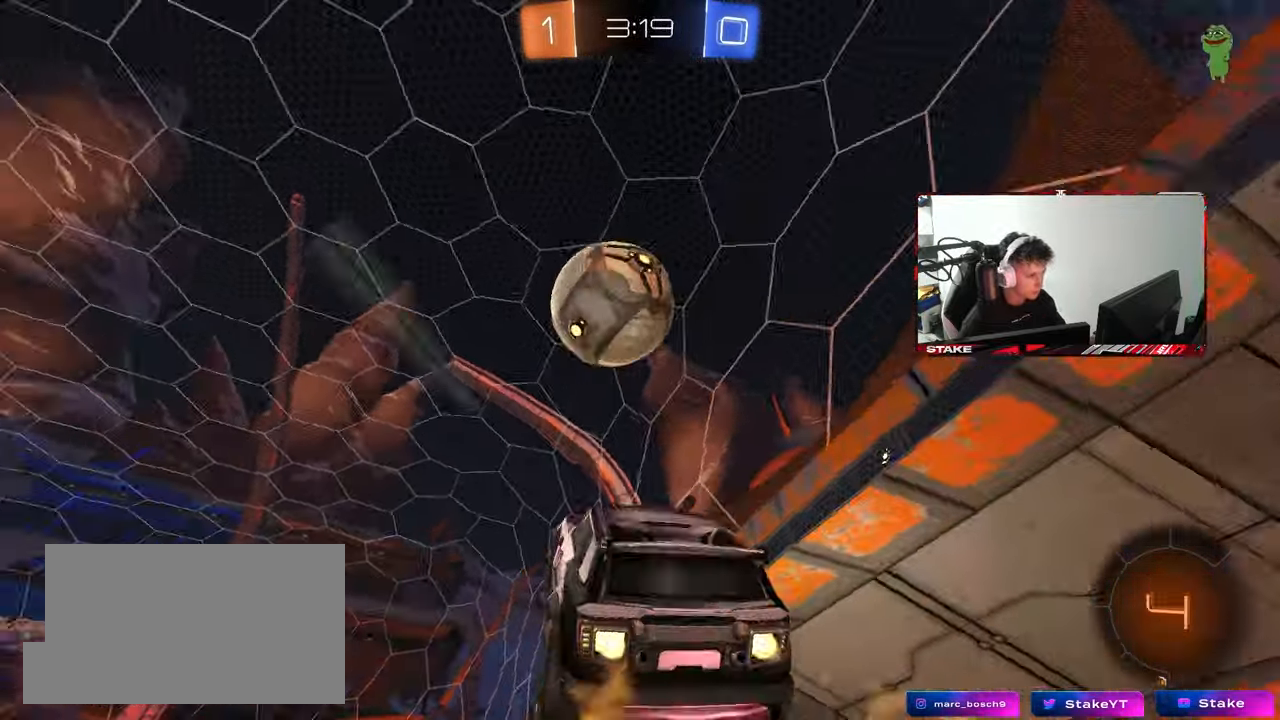
{"keys": ["a", "s", "shift"], "mouse": [], "mouse_move": "still", "events": [[33, "mouse_right", "up"], [267, "mouse_left", "up"], [367, "shift", "up"], [450, "s", "down"], [500, "shift", "down"]]}
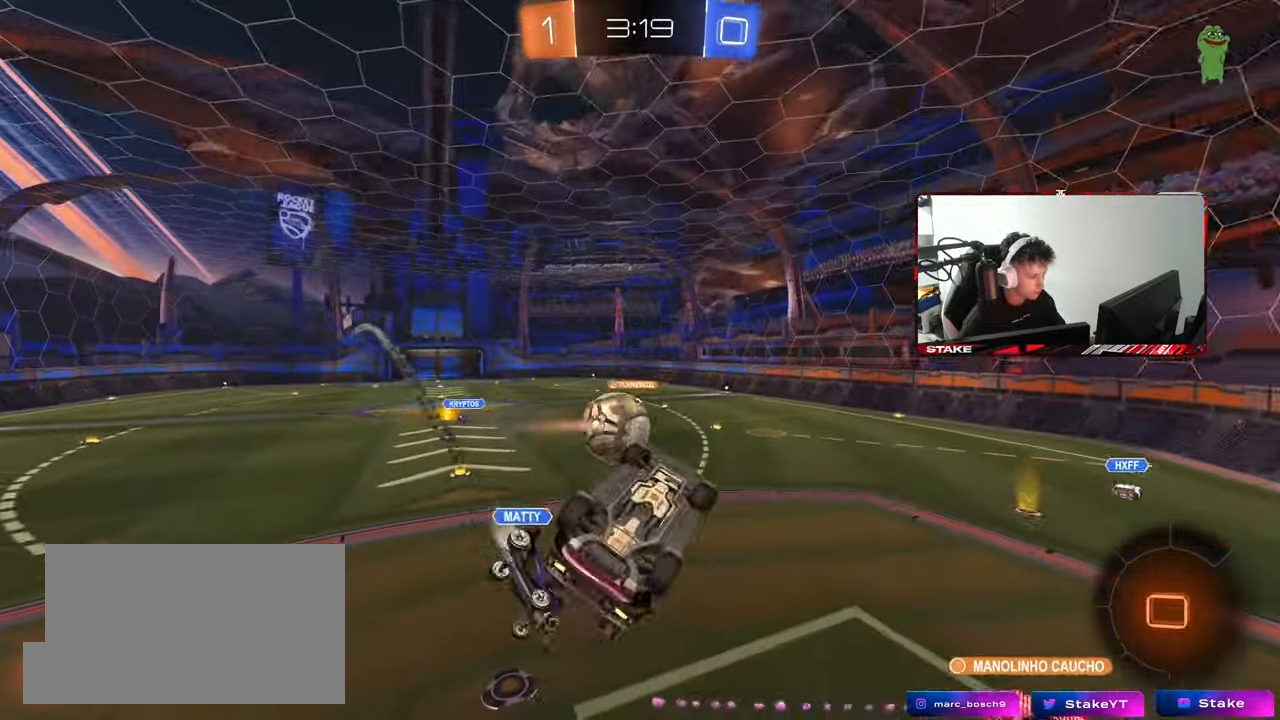
{"keys": ["a", "shift"], "mouse": [], "mouse_move": "still", "events": [[50, "s", "up"], [200, "w", "down"], [467, "w", "up"]]}